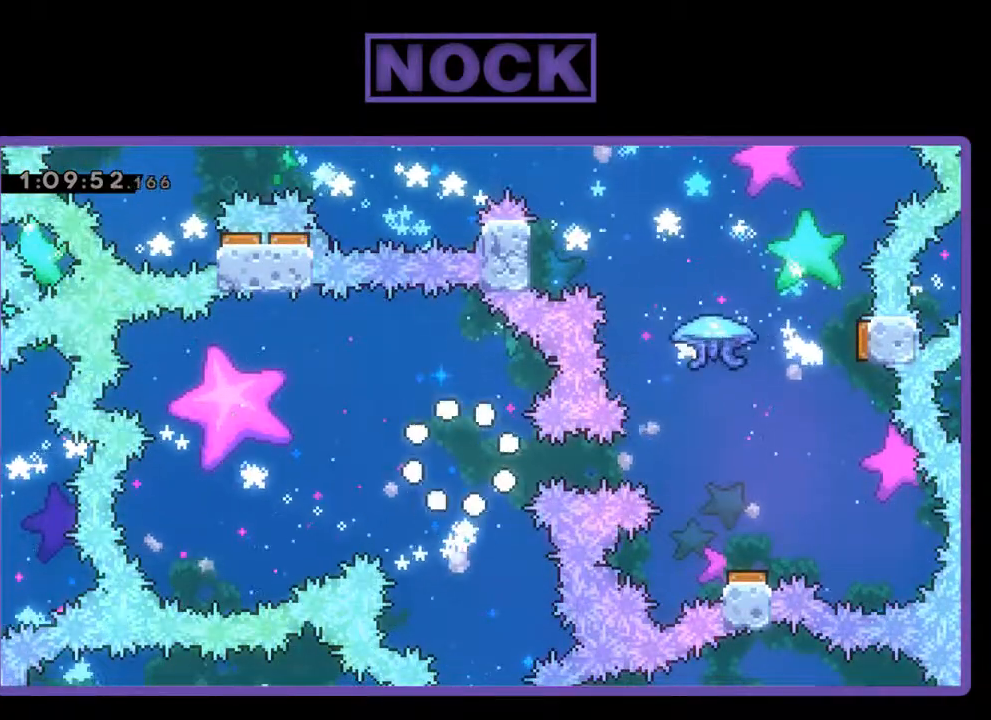
Gameplay with a controller (PlayStation layout); each line is a JSON object with the inputs held at the frame after it. "events" lists button and stick changes between this image and that frame as [ms after this image, input, new state], when the widget could be followed in between. Not read: right_stick.
{"buttons": ["R2"], "left_stick": "center", "events": [[500, "R2", "down"]]}
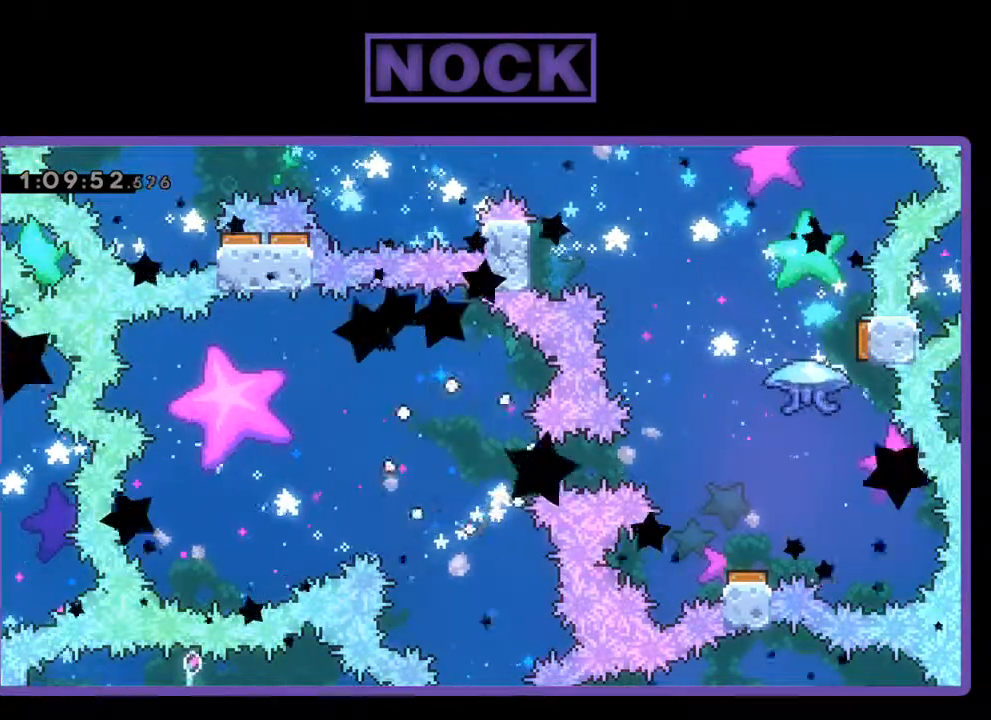
{"buttons": ["R2"], "left_stick": "center", "events": []}
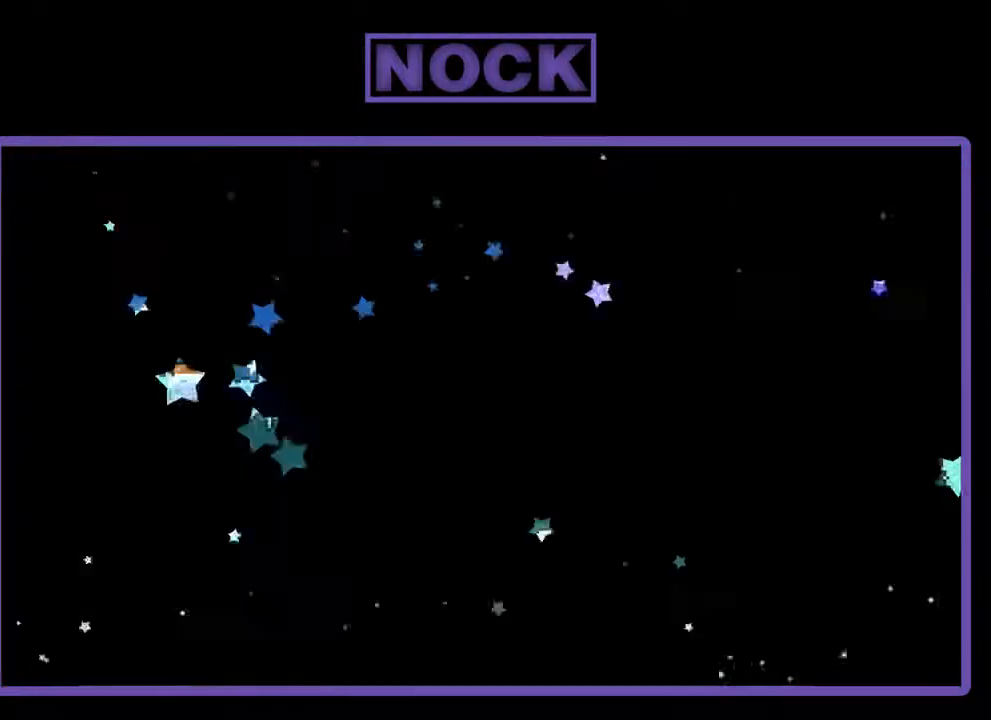
{"buttons": ["CROSS", "R2", "DPAD_UP"], "left_stick": "center", "events": [[433, "CROSS", "down"], [500, "DPAD_UP", "down"]]}
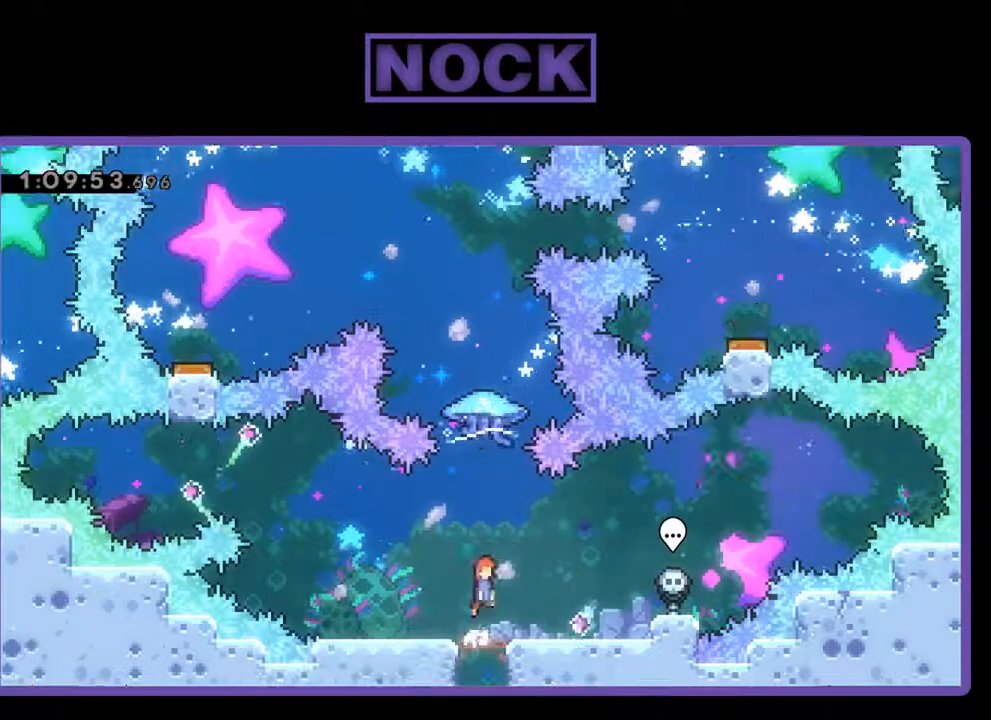
{"buttons": ["R2", "DPAD_UP", "DPAD_LEFT"], "left_stick": "center", "events": [[100, "CROSS", "up"], [167, "CIRCLE", "down"], [433, "CIRCLE", "up"], [467, "DPAD_LEFT", "down"]]}
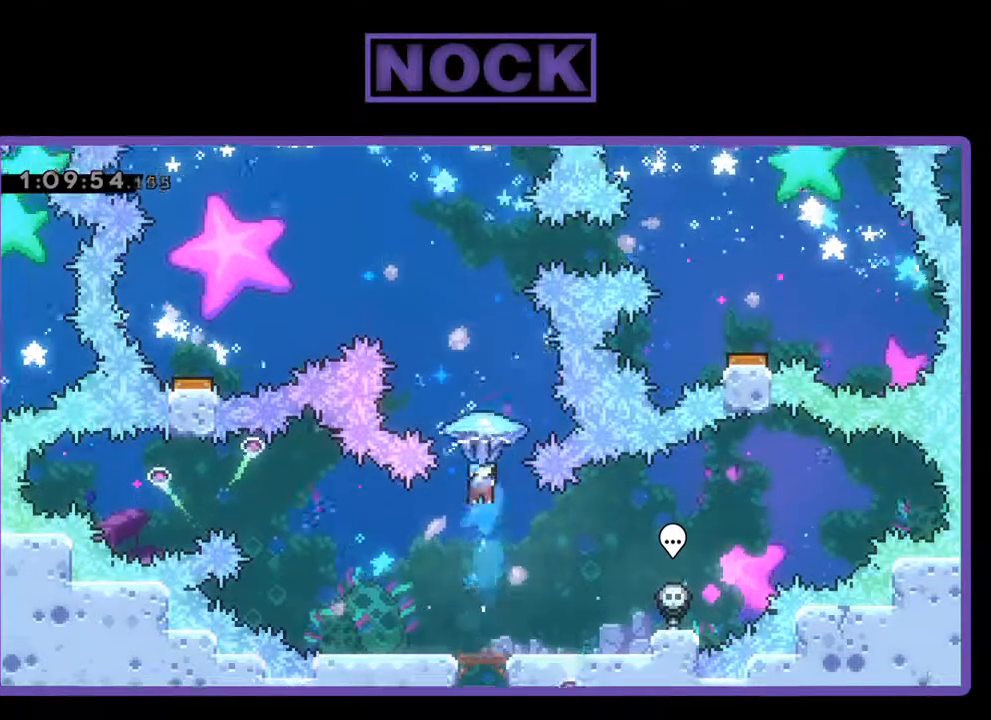
{"buttons": ["R2", "DPAD_UP", "DPAD_LEFT"], "left_stick": "center", "events": []}
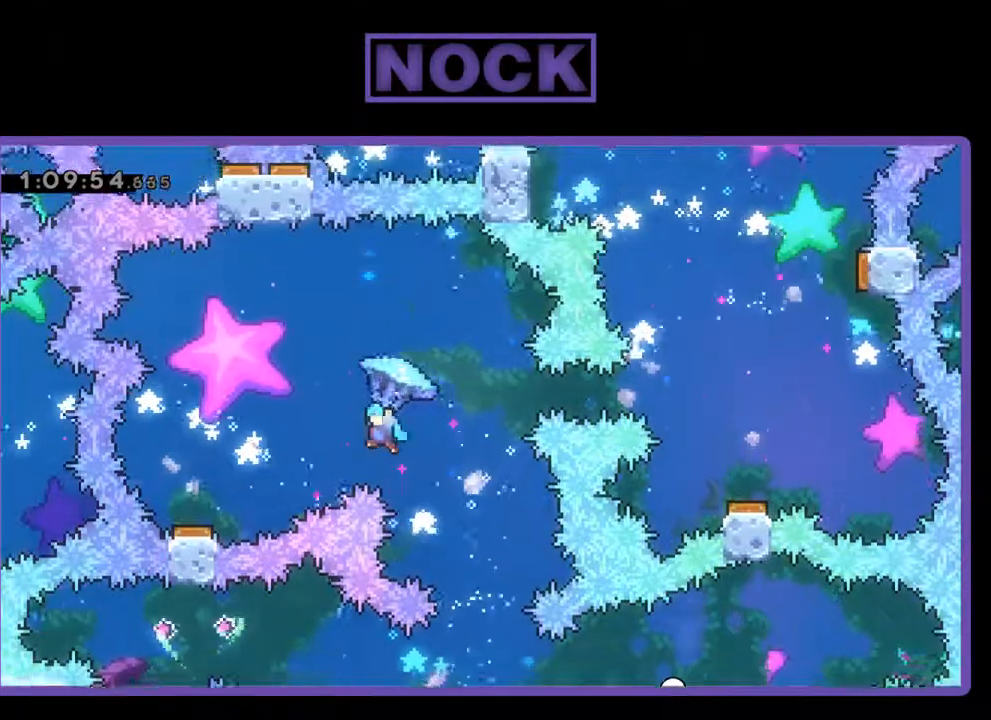
{"buttons": ["R2"], "left_stick": "center", "events": [[300, "DPAD_UP", "up"], [467, "DPAD_LEFT", "up"]]}
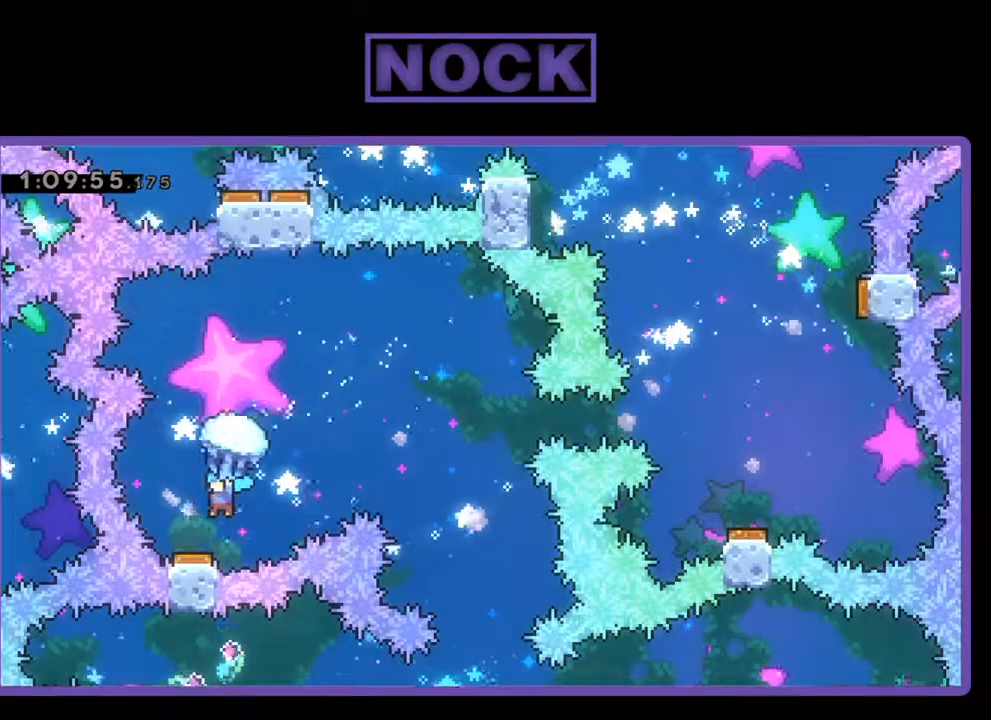
{"buttons": ["R2", "DPAD_RIGHT"], "left_stick": "center", "events": [[233, "DPAD_RIGHT", "down"]]}
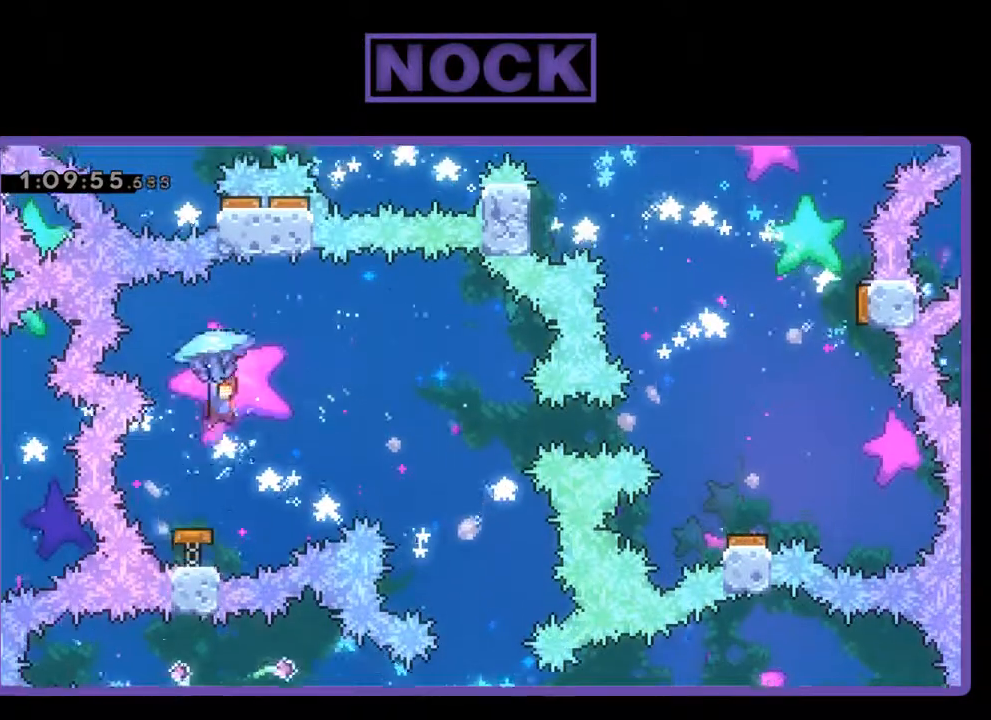
{"buttons": ["R2", "DPAD_RIGHT"], "left_stick": "center", "events": [[233, "DPAD_RIGHT", "up"], [333, "DPAD_RIGHT", "down"]]}
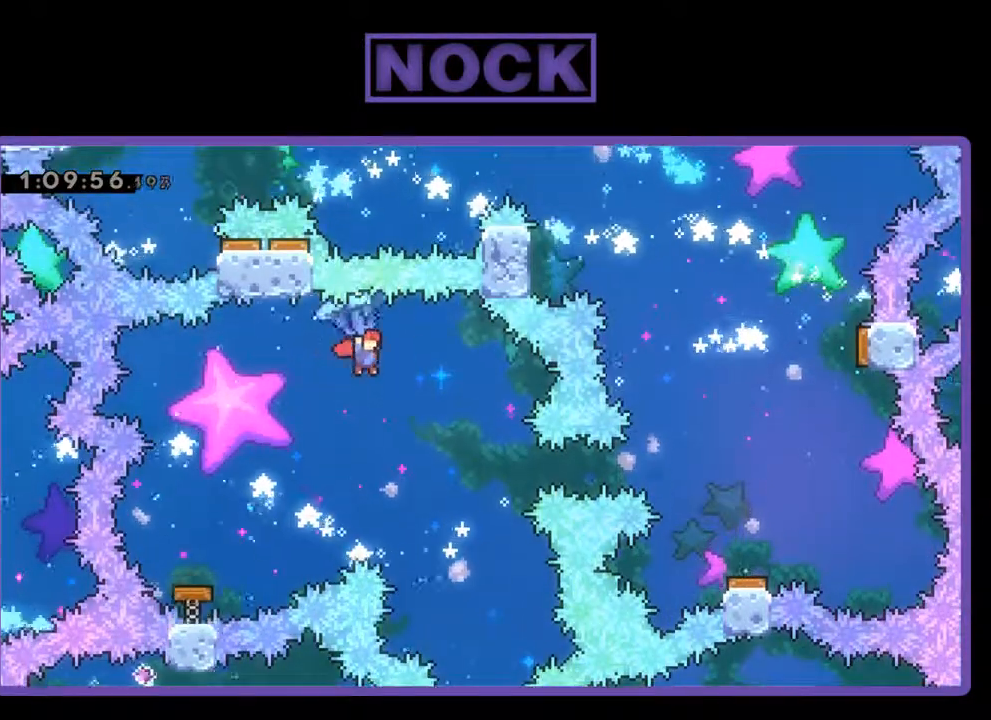
{"buttons": ["R2", "DPAD_RIGHT"], "left_stick": "center", "events": [[33, "DPAD_RIGHT", "up"], [367, "DPAD_RIGHT", "down"]]}
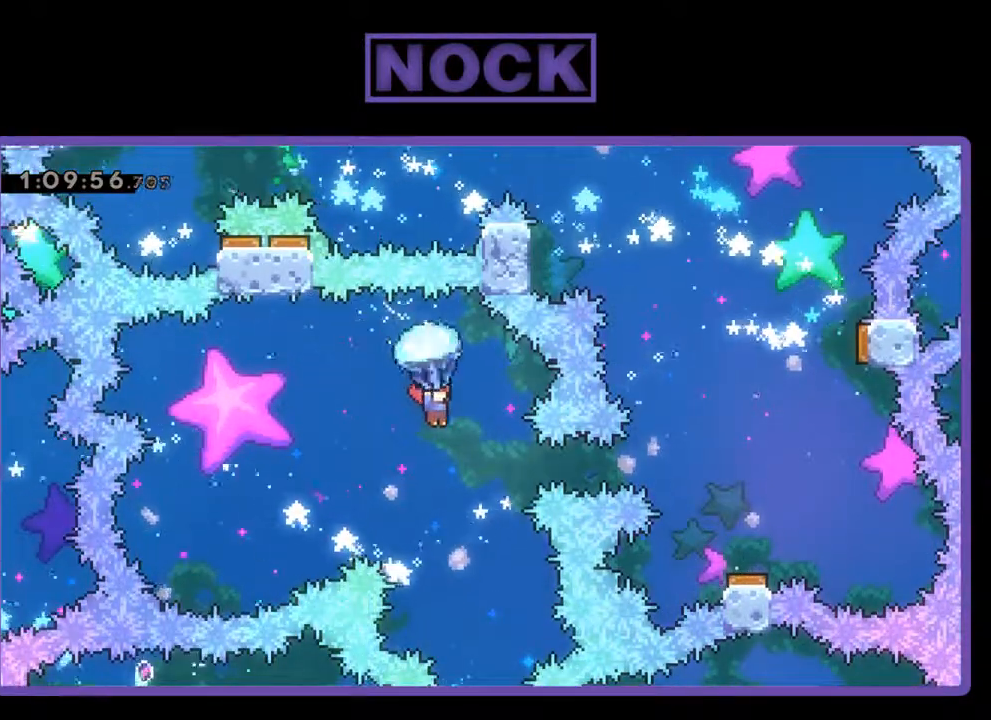
{"buttons": ["R2", "DPAD_RIGHT"], "left_stick": "center", "events": [[133, "R2", "up"], [200, "CIRCLE", "down"], [333, "CIRCLE", "up"], [467, "R2", "down"]]}
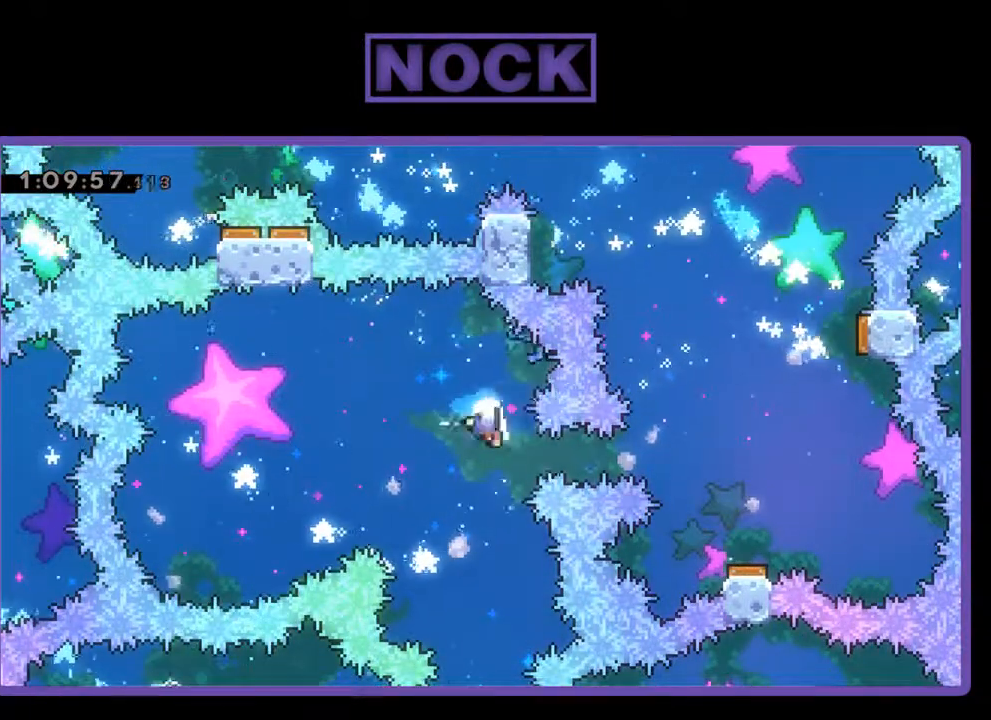
{"buttons": [], "left_stick": "center", "events": [[200, "DPAD_RIGHT", "up"], [300, "R2", "up"]]}
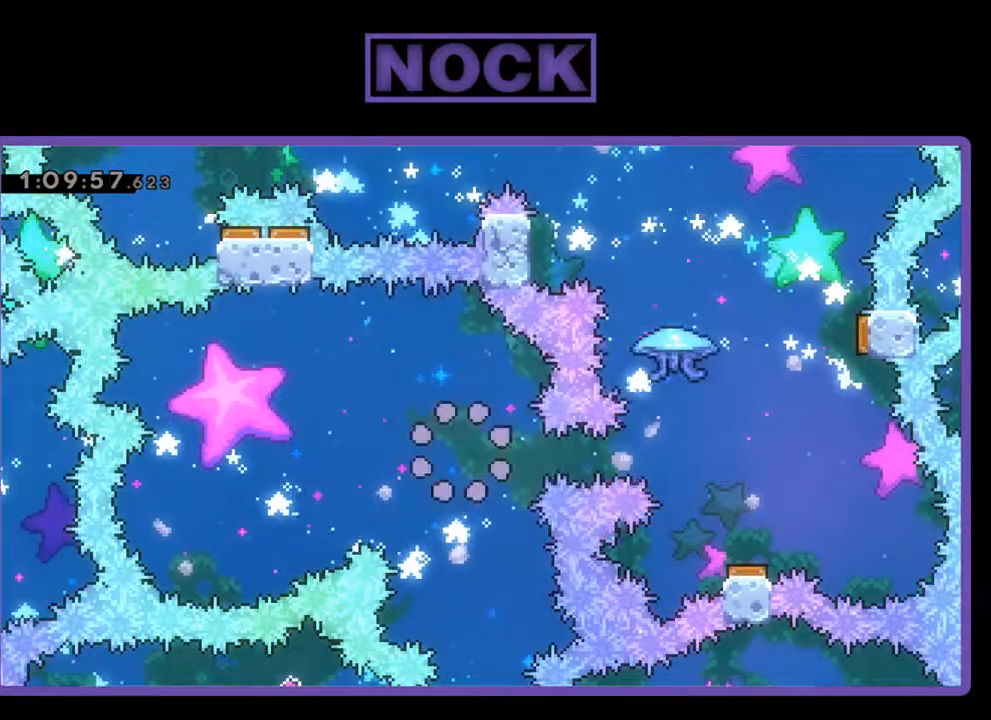
{"buttons": ["R2"], "left_stick": "center", "events": [[433, "R2", "down"]]}
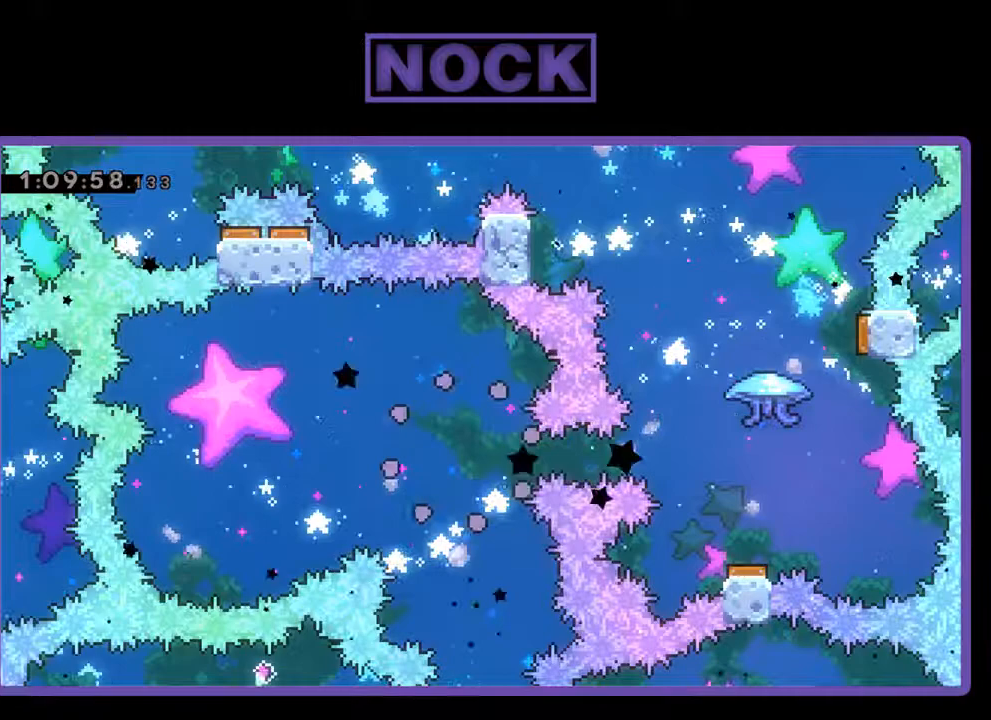
{"buttons": ["R2"], "left_stick": "center", "events": []}
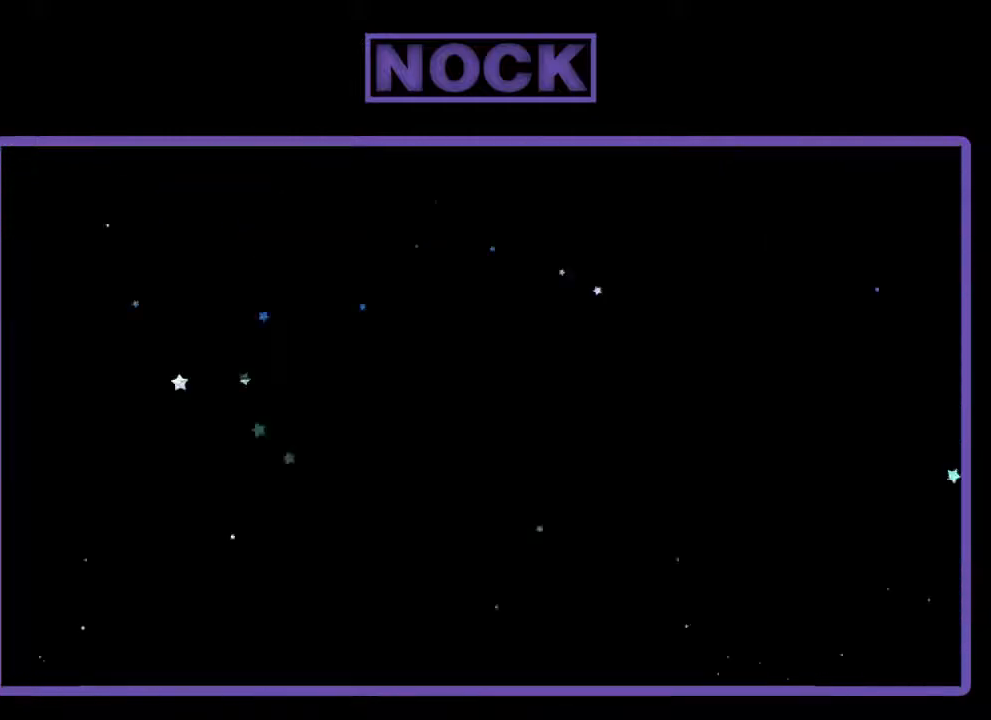
{"buttons": ["R2"], "left_stick": "center", "events": []}
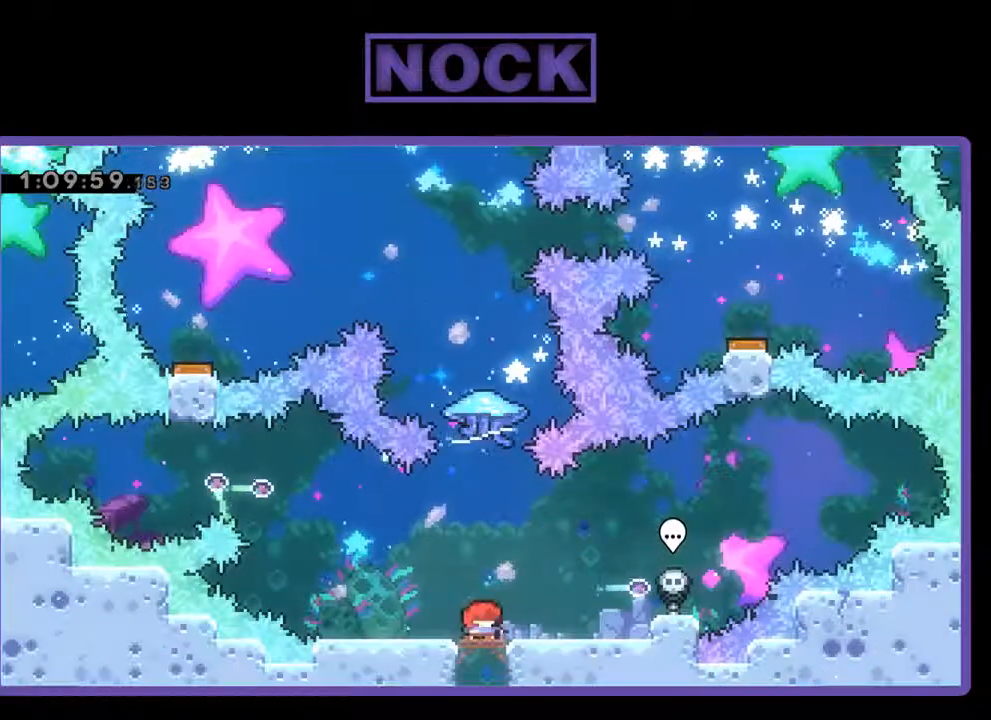
{"buttons": ["CROSS", "R2", "DPAD_UP"], "left_stick": "center", "events": [[400, "CROSS", "down"], [467, "DPAD_UP", "down"]]}
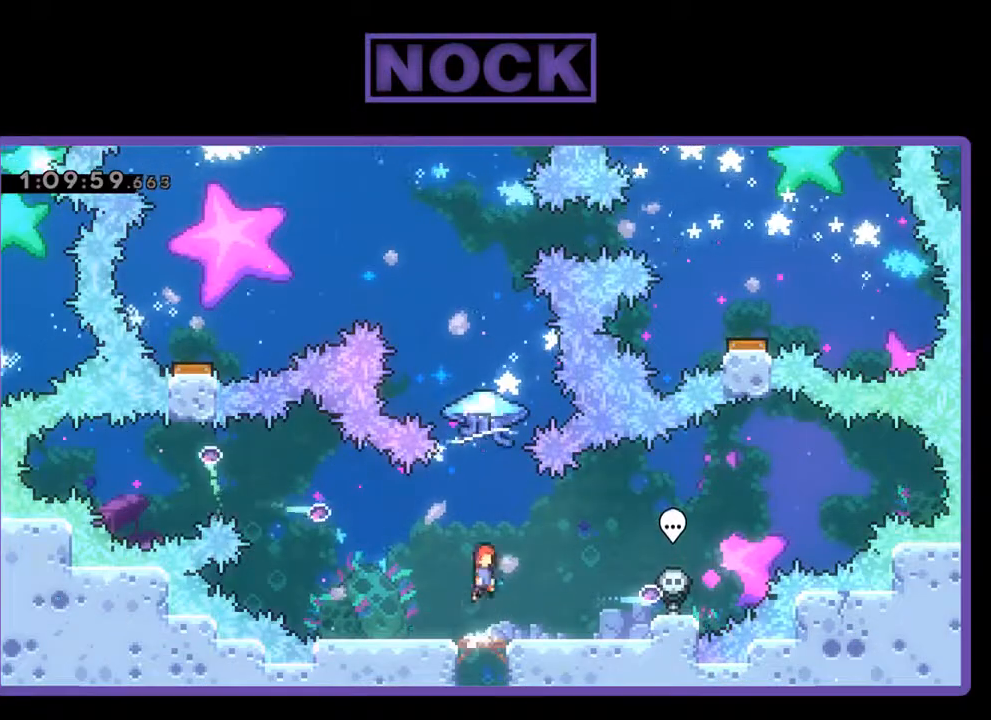
{"buttons": ["R2", "DPAD_LEFT"], "left_stick": "center", "events": [[33, "CROSS", "up"], [100, "CIRCLE", "down"], [300, "CIRCLE", "up"], [400, "DPAD_LEFT", "down"], [467, "DPAD_UP", "up"]]}
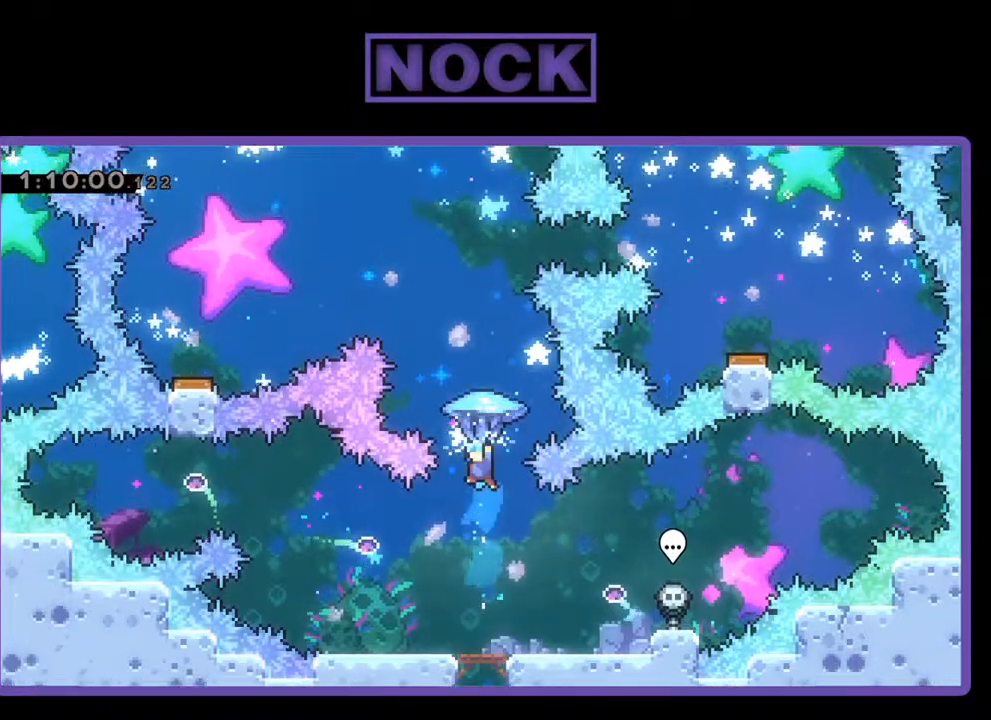
{"buttons": ["R2", "DPAD_LEFT"], "left_stick": "center", "events": []}
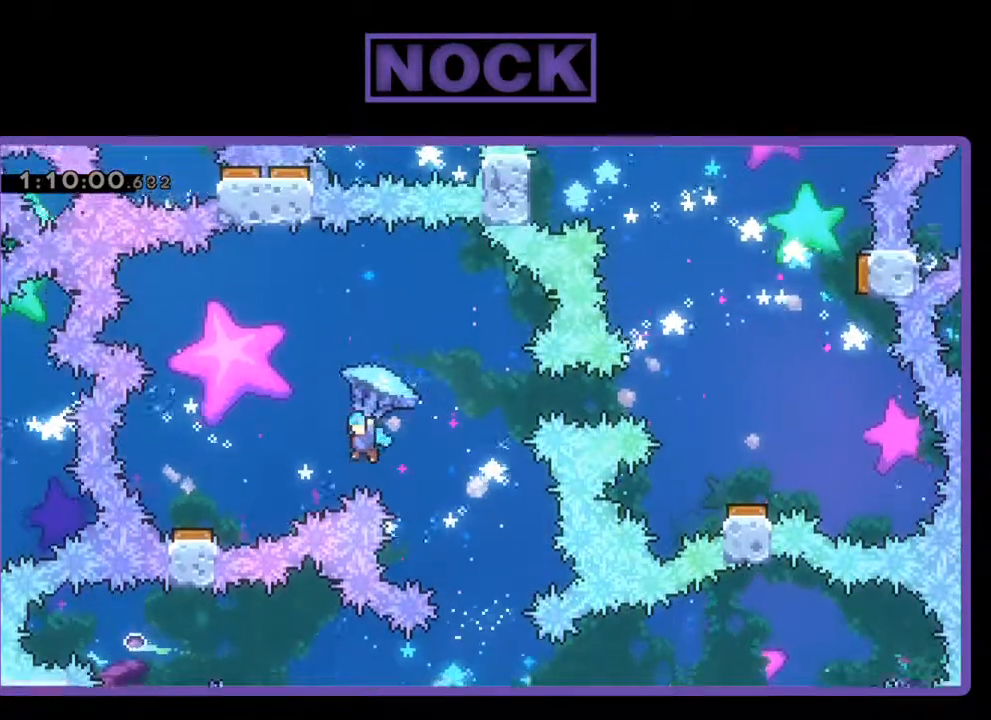
{"buttons": ["R2"], "left_stick": "center", "events": [[400, "DPAD_LEFT", "up"]]}
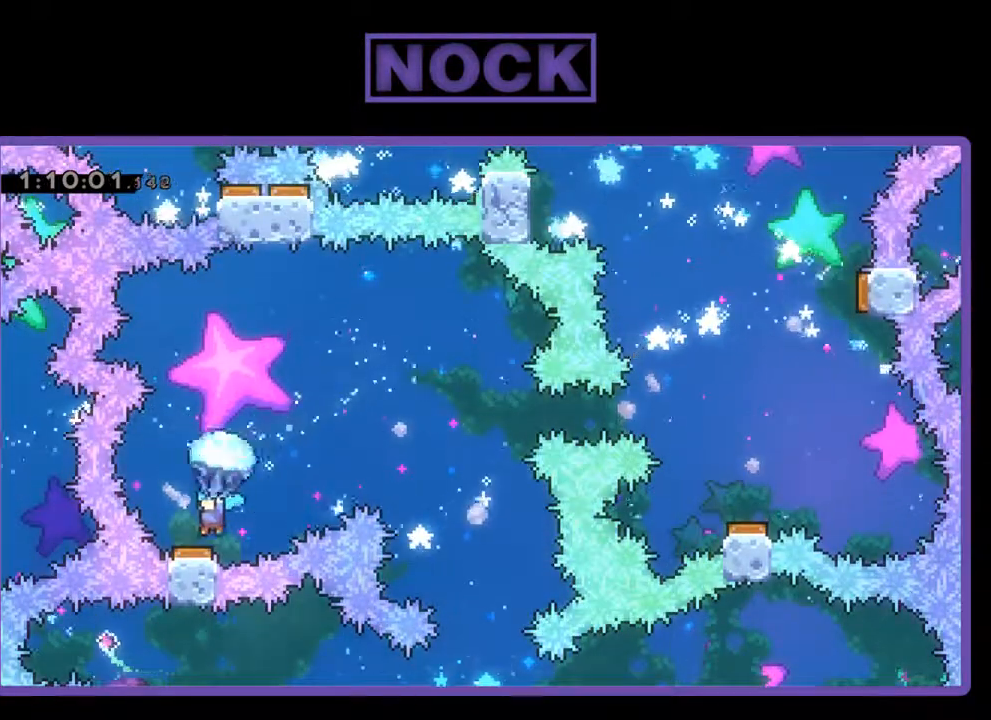
{"buttons": ["R2", "DPAD_RIGHT"], "left_stick": "center", "events": [[167, "DPAD_RIGHT", "down"]]}
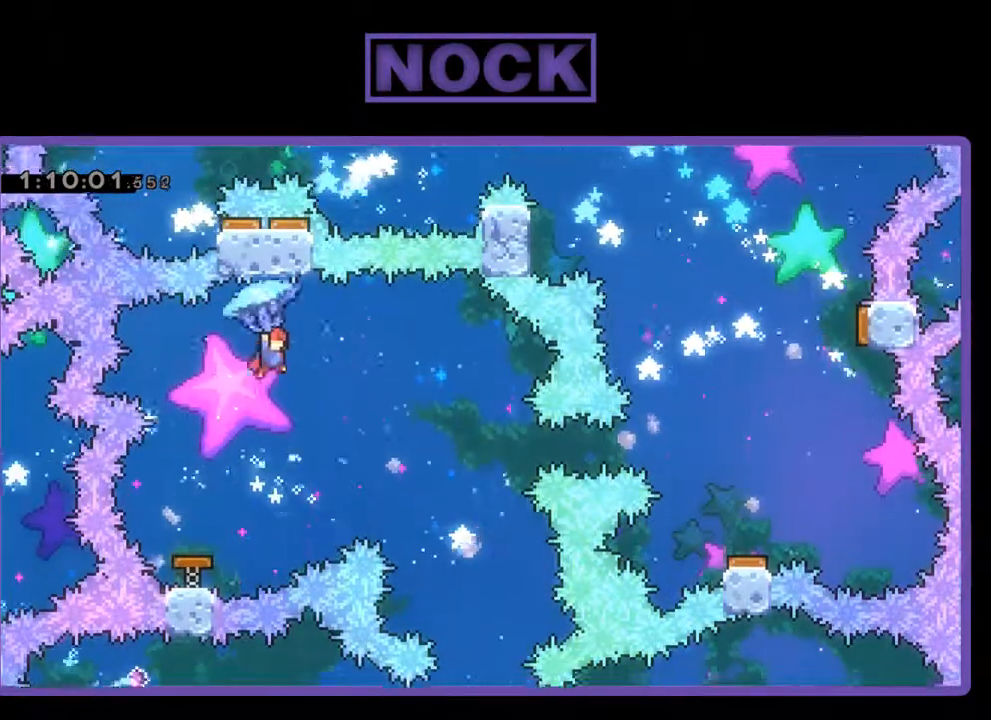
{"buttons": ["R2", "DPAD_RIGHT"], "left_stick": "center", "events": [[67, "DPAD_RIGHT", "up"], [433, "DPAD_RIGHT", "down"]]}
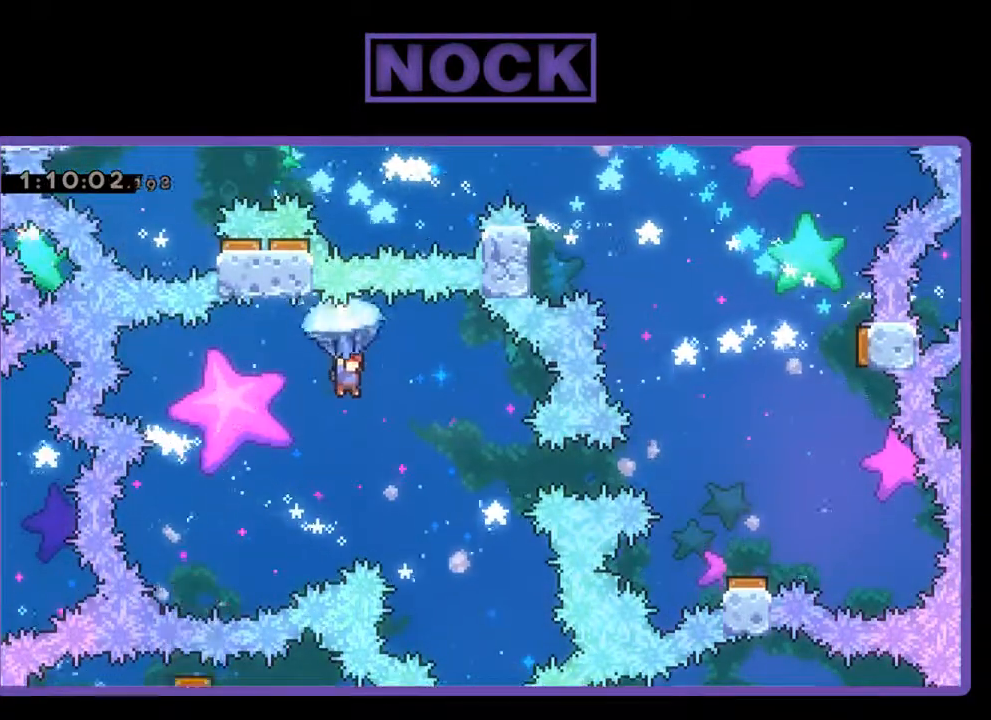
{"buttons": ["DPAD_RIGHT"], "left_stick": "center", "events": [[400, "R2", "up"]]}
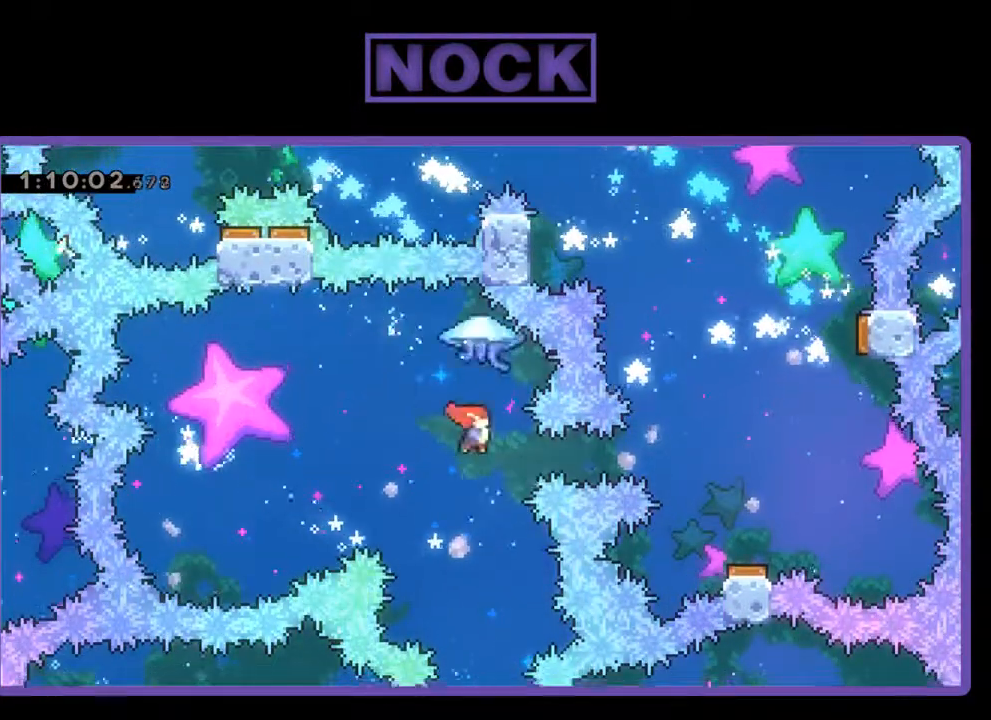
{"buttons": ["R2", "DPAD_RIGHT"], "left_stick": "center", "events": [[33, "CIRCLE", "down"], [267, "R2", "down"], [433, "CIRCLE", "up"]]}
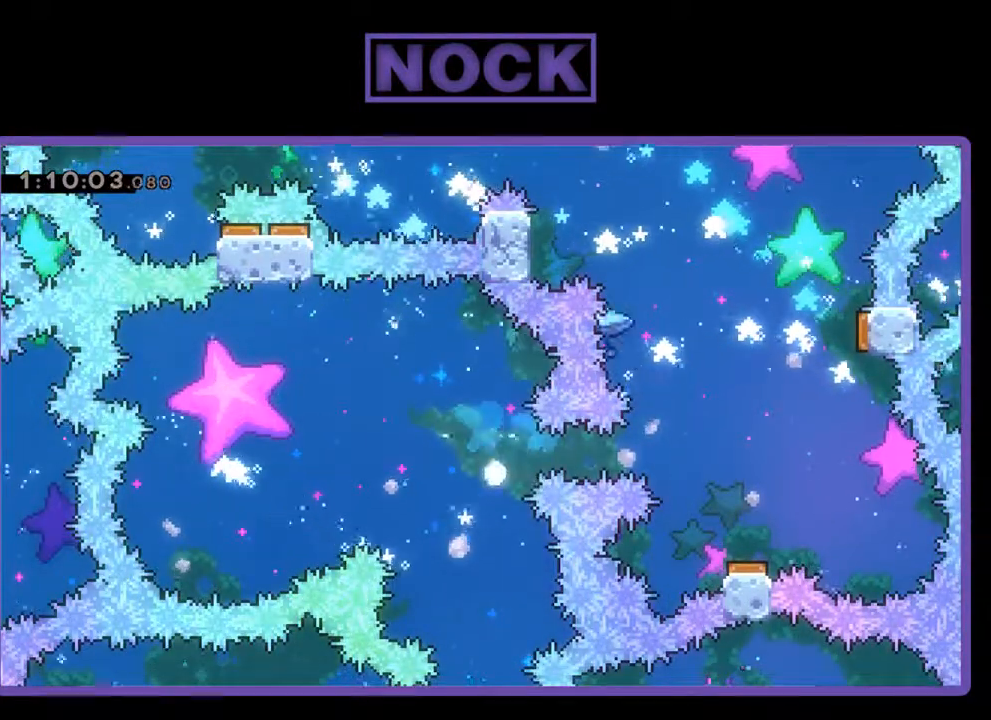
{"buttons": [], "left_stick": "center", "events": [[100, "DPAD_RIGHT", "up"], [133, "R2", "up"]]}
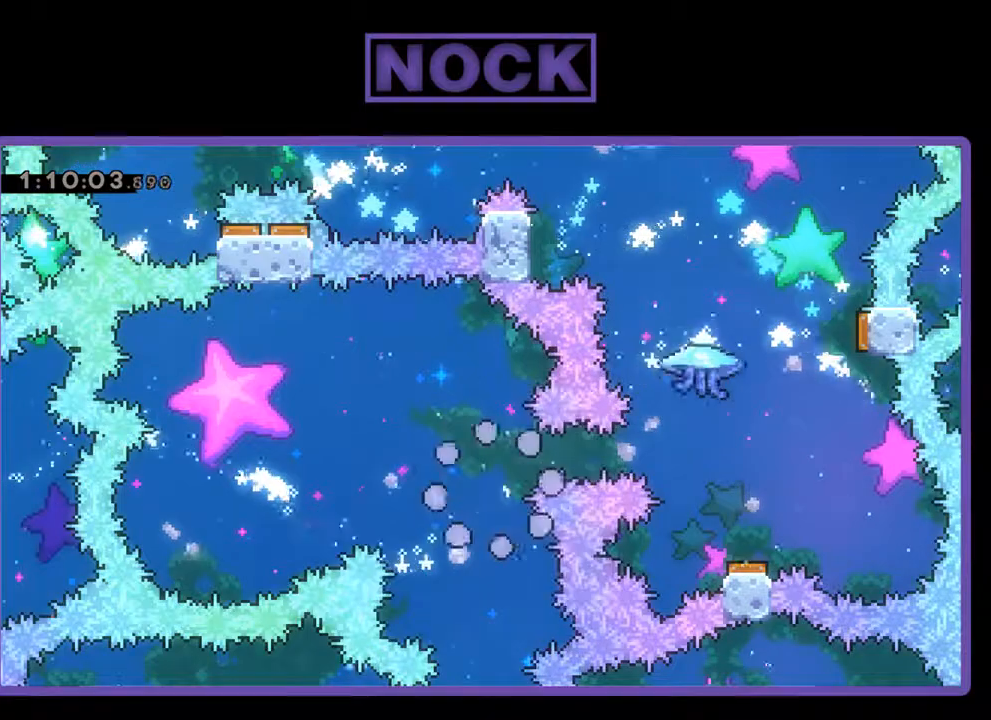
{"buttons": [], "left_stick": "center", "events": []}
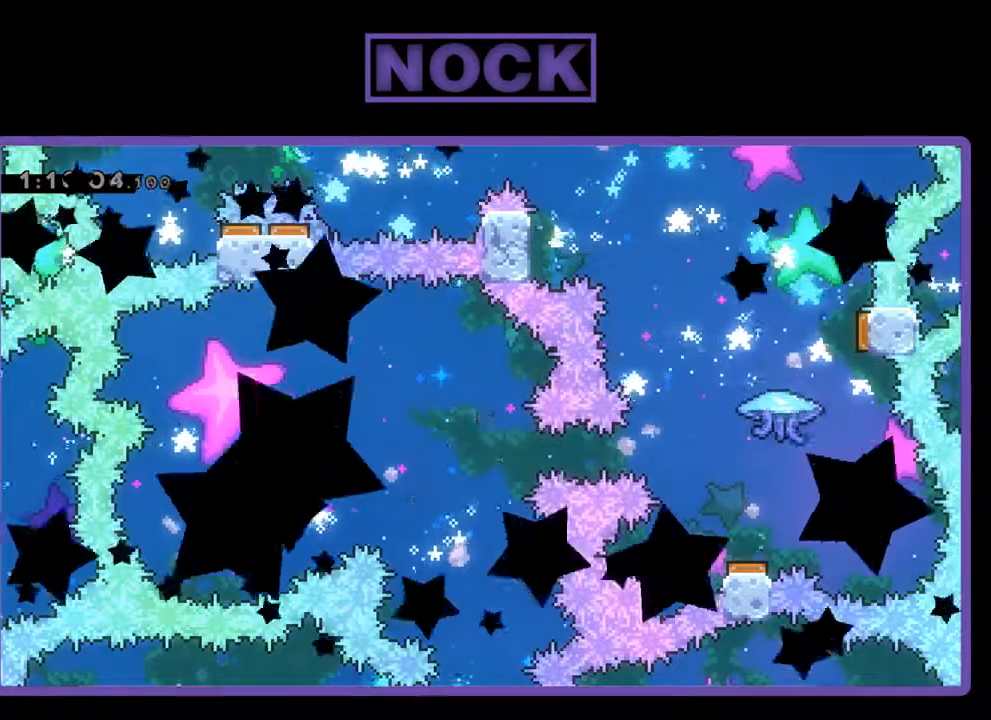
{"buttons": ["R2"], "left_stick": "center", "events": [[267, "R2", "down"]]}
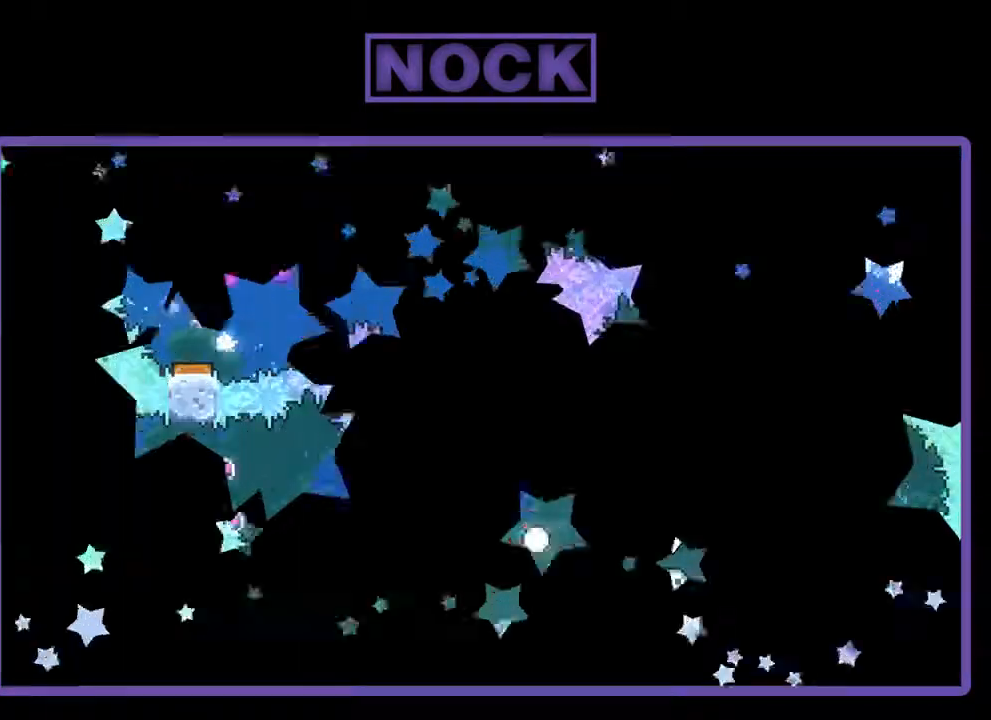
{"buttons": ["CROSS", "R2", "DPAD_UP"], "left_stick": "center", "events": [[433, "CROSS", "down"], [500, "DPAD_UP", "down"]]}
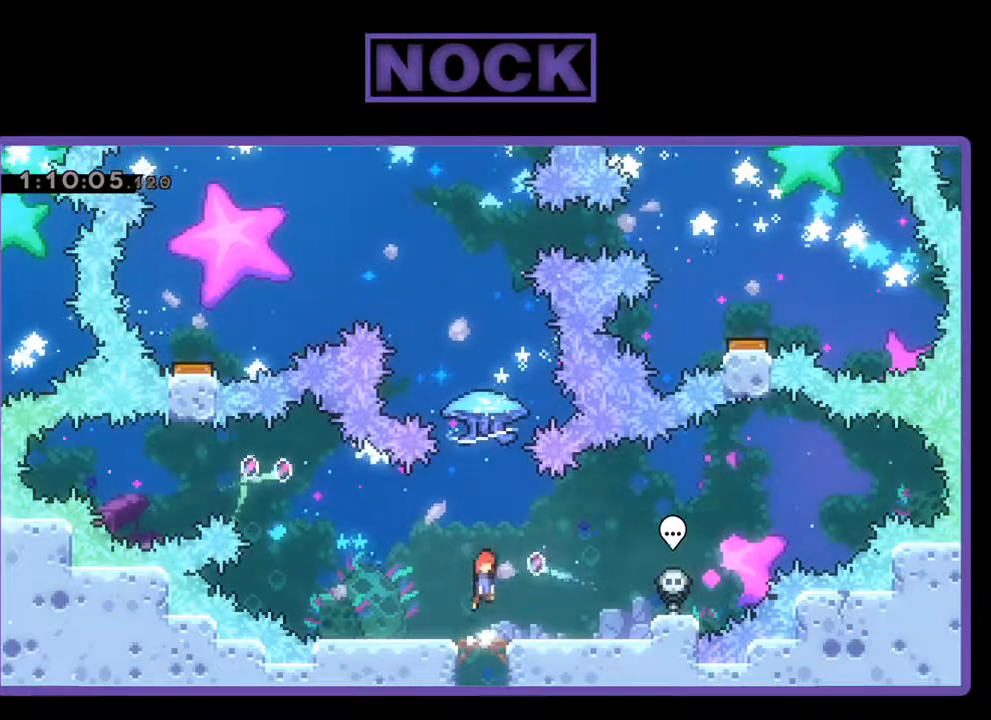
{"buttons": ["R2", "DPAD_UP", "DPAD_LEFT"], "left_stick": "center", "events": [[67, "CROSS", "up"], [133, "CIRCLE", "down"], [400, "CIRCLE", "up"], [433, "DPAD_LEFT", "down"]]}
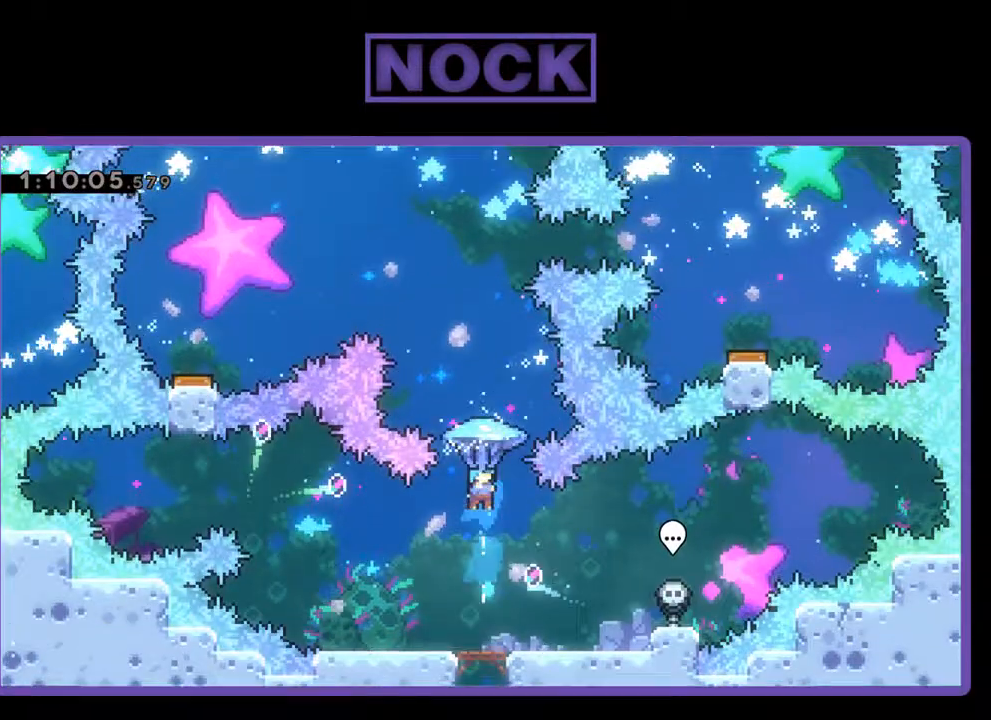
{"buttons": ["R2", "DPAD_UP", "DPAD_LEFT"], "left_stick": "center", "events": []}
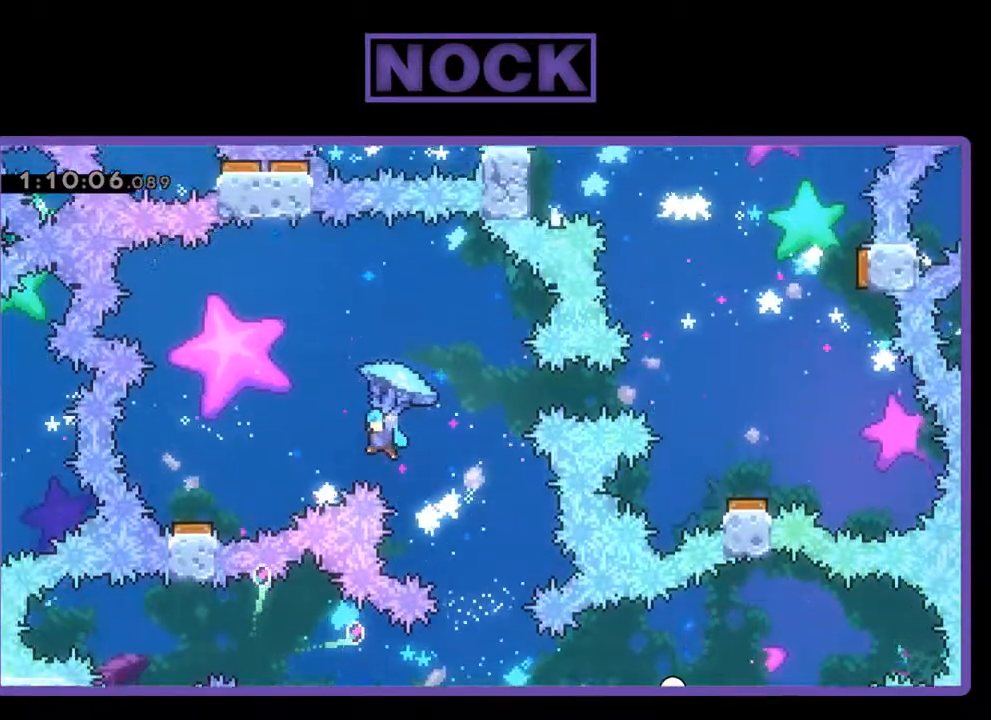
{"buttons": ["R2"], "left_stick": "center", "events": [[233, "DPAD_UP", "up"], [433, "DPAD_LEFT", "up"]]}